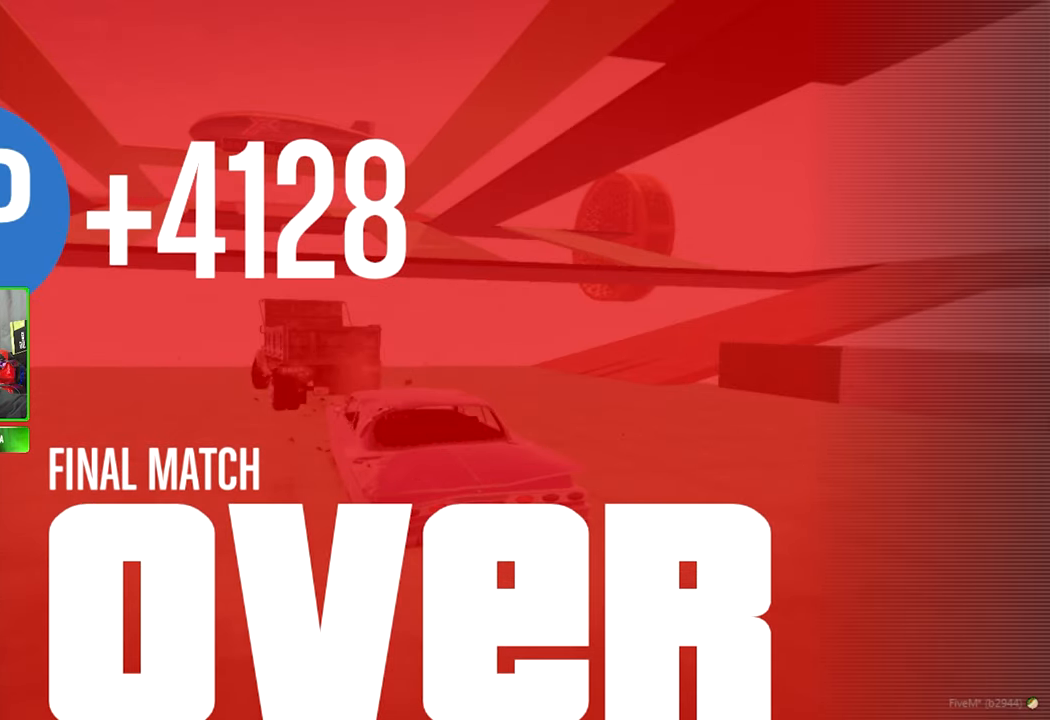
Gameplay with keyboard and mouse; each line is a JSON object with the keys and mouse buttons held at the frame after it. "events" lists presses ("down") and releases ("up") of "1", "2", "3", "4", "5", "a", "alt", "c", "caps_lock", "ctrl", "d", "e", "f", "g", "q", "r", "s", "shift", "space", "t", "tab", "v", "w", "x", "z", "mouse_left", "mouse_wheel" and "mouse_right" between this image and that frame as [ms after this image, input, new state], when the widget could be followed in between. "mouse_left", "mouse_wheel", "mouse_right" = the "left", "wheel", "right" buttons of the "mouse" list. No other keys are recorded. "wheel" means that the mouse wheel is clicked or scrolled. "mouse_move" is the direction in which the mouse moves at that frame (one of eight, or "still"), when it could be read.
{"keys": [], "mouse": [], "mouse_move": "left", "events": []}
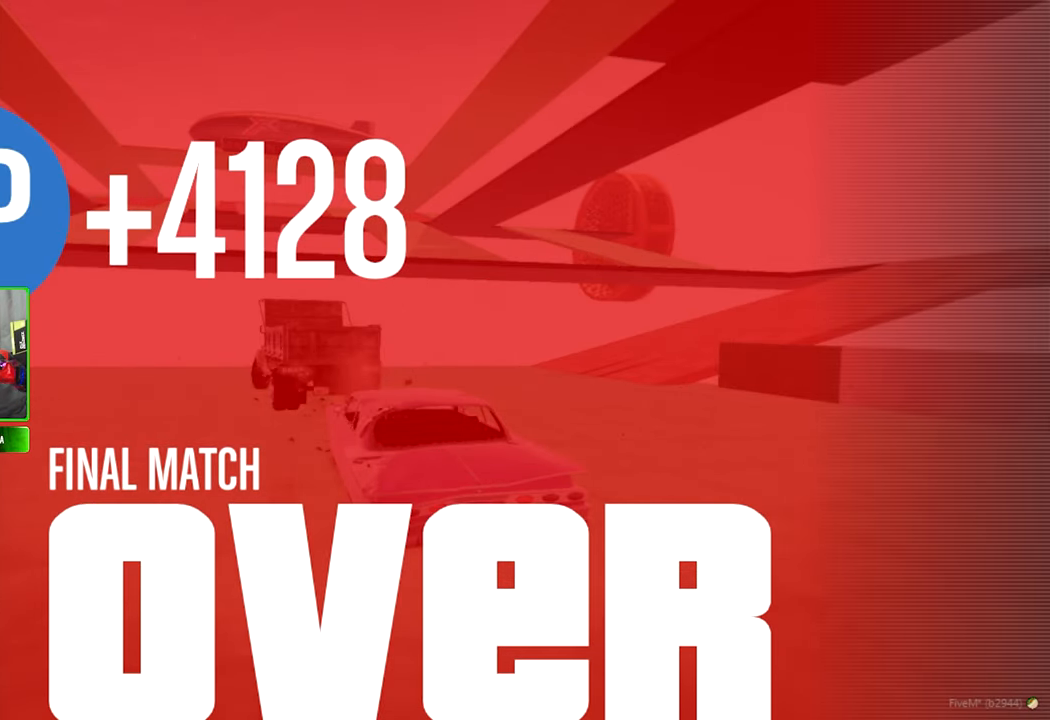
{"keys": [], "mouse": [], "mouse_move": "up-right", "events": []}
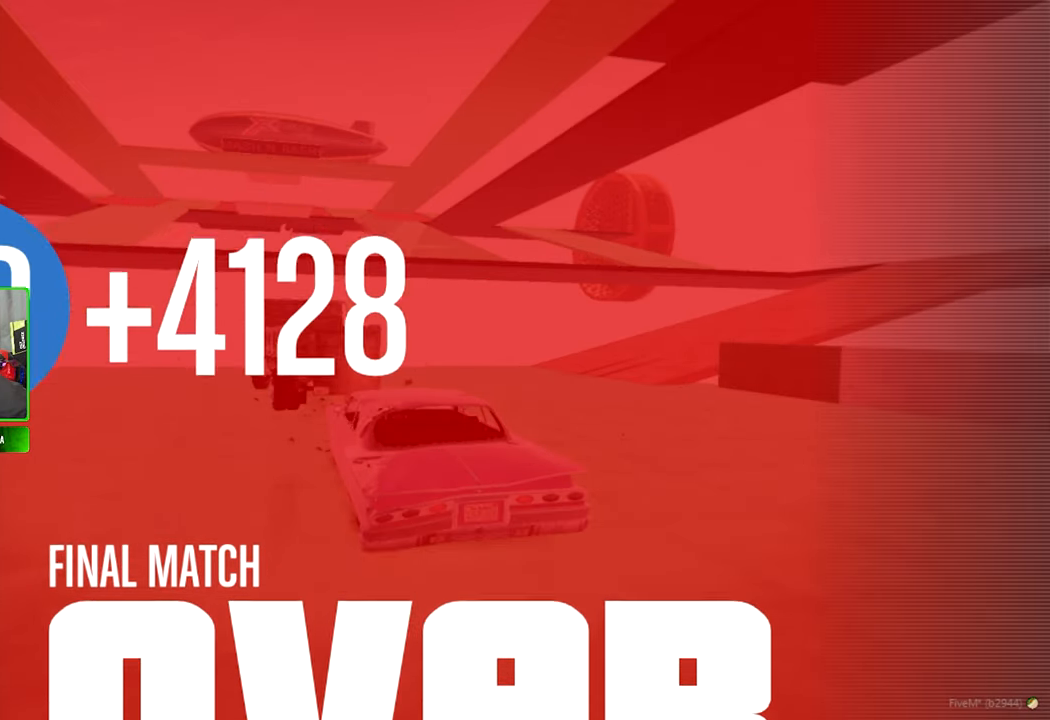
{"keys": [], "mouse": [], "mouse_move": "still", "events": []}
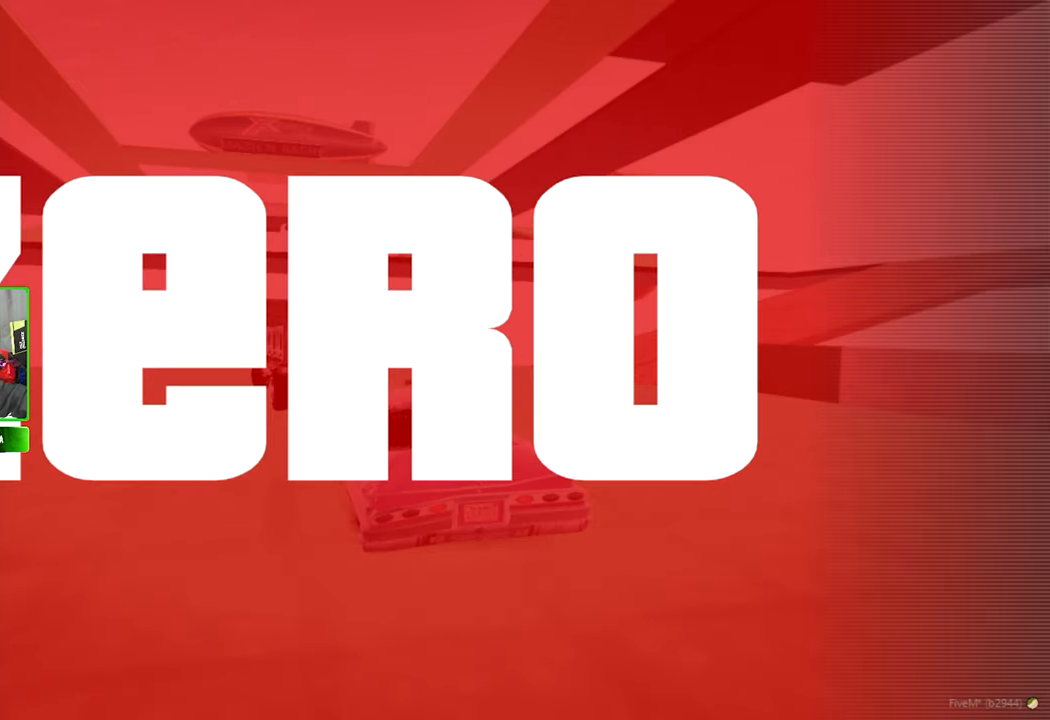
{"keys": [], "mouse": [], "mouse_move": "still", "events": []}
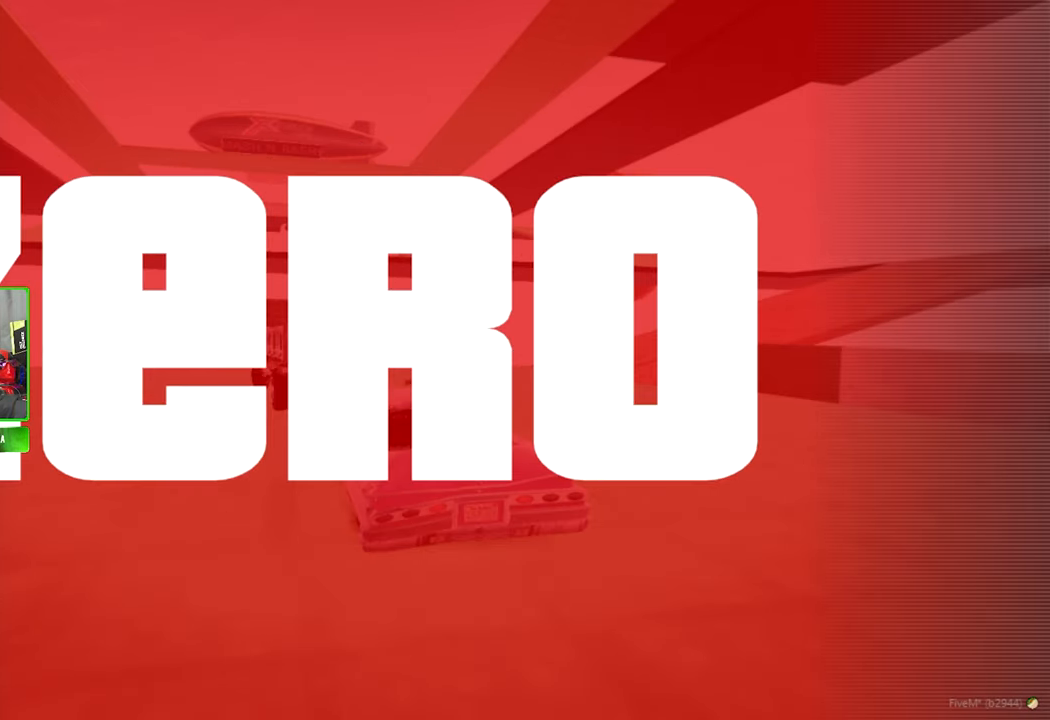
{"keys": [], "mouse": [], "mouse_move": "right", "events": []}
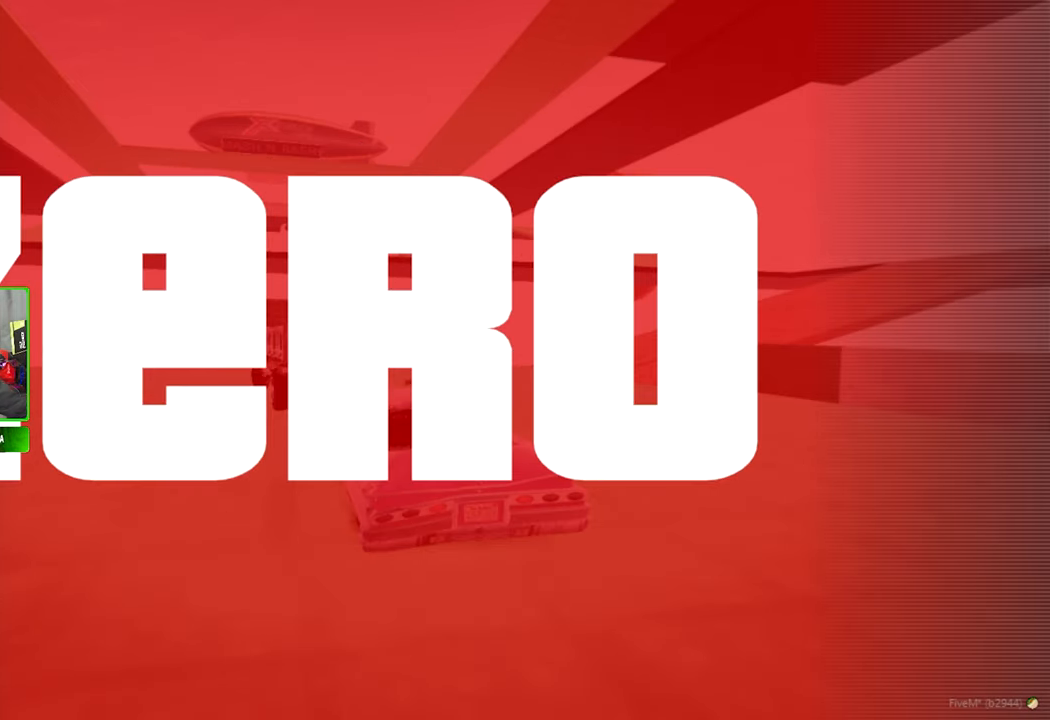
{"keys": [], "mouse": [], "mouse_move": "still", "events": []}
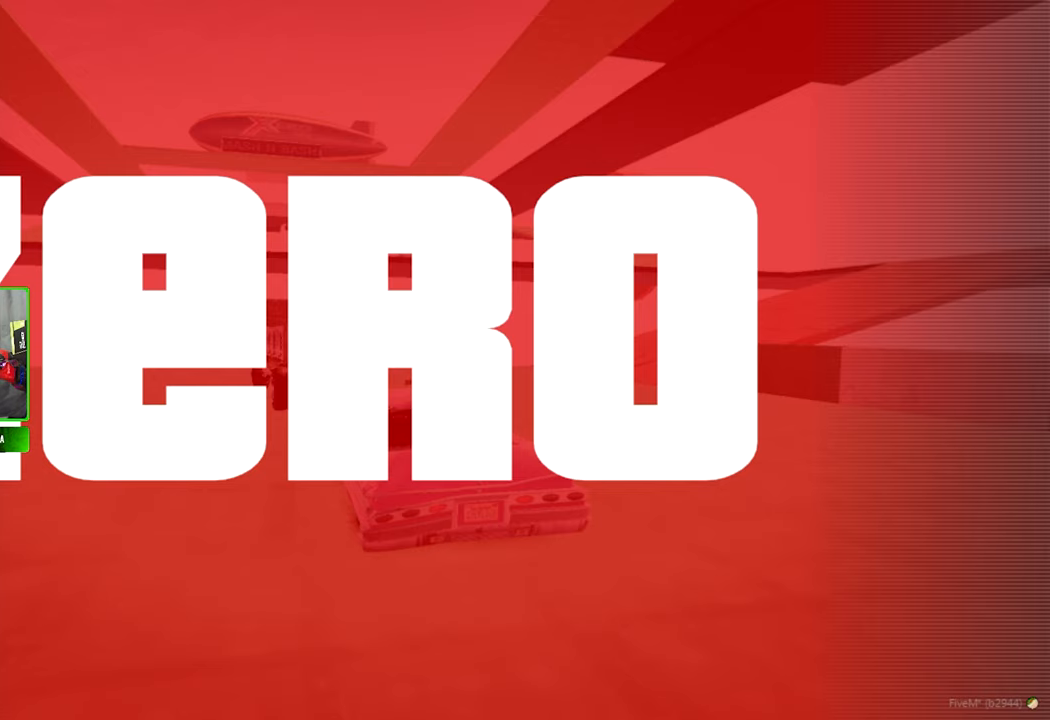
{"keys": [], "mouse": [], "mouse_move": "still", "events": []}
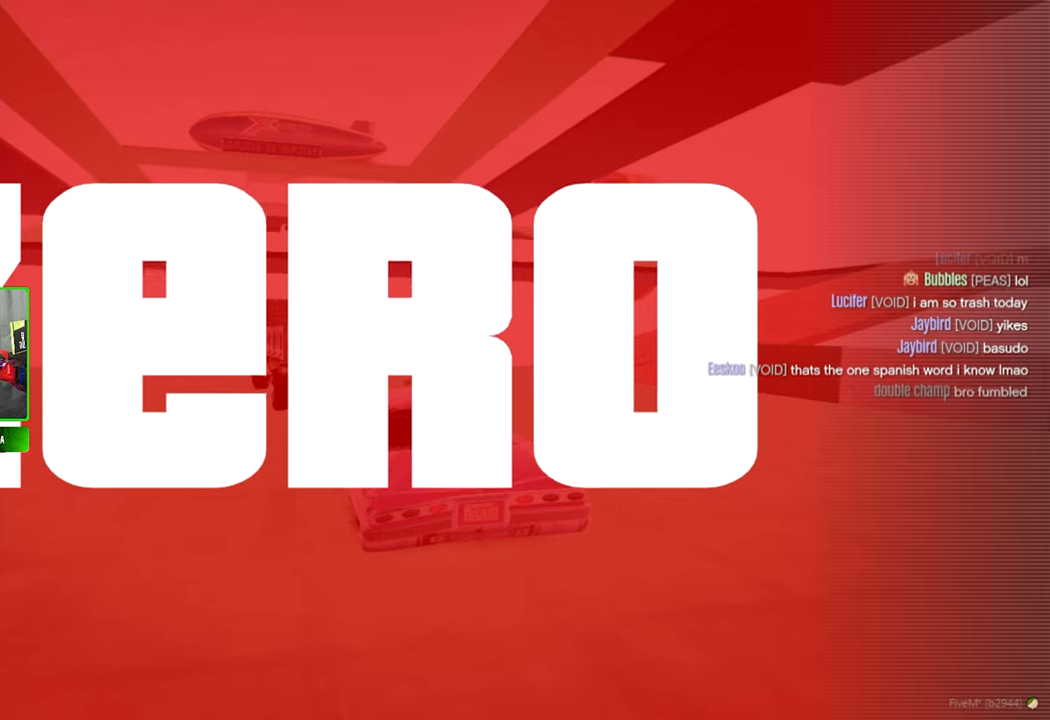
{"keys": [], "mouse": [], "mouse_move": "still", "events": []}
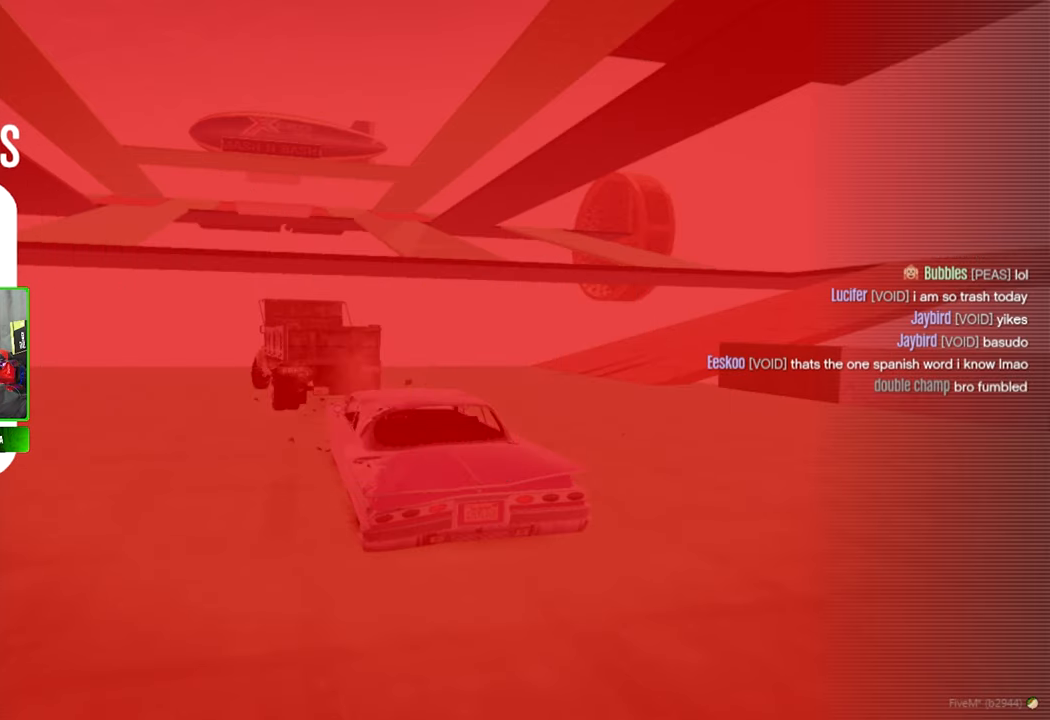
{"keys": [], "mouse": [], "mouse_move": "still", "events": []}
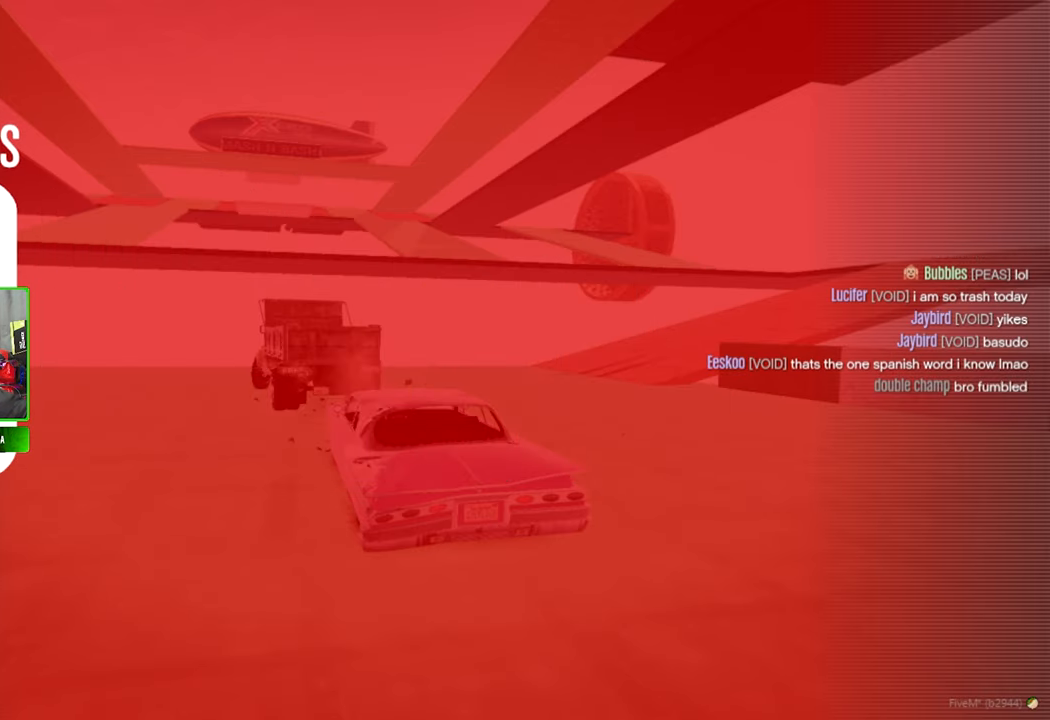
{"keys": [], "mouse": [], "mouse_move": "still", "events": []}
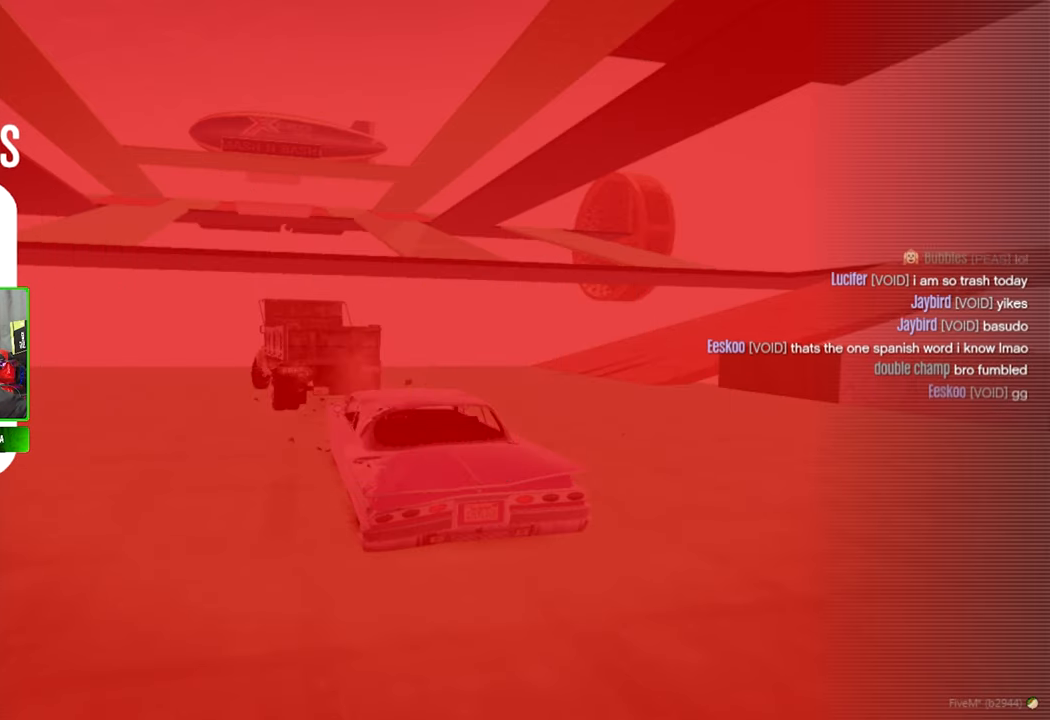
{"keys": [], "mouse": [], "mouse_move": "still", "events": []}
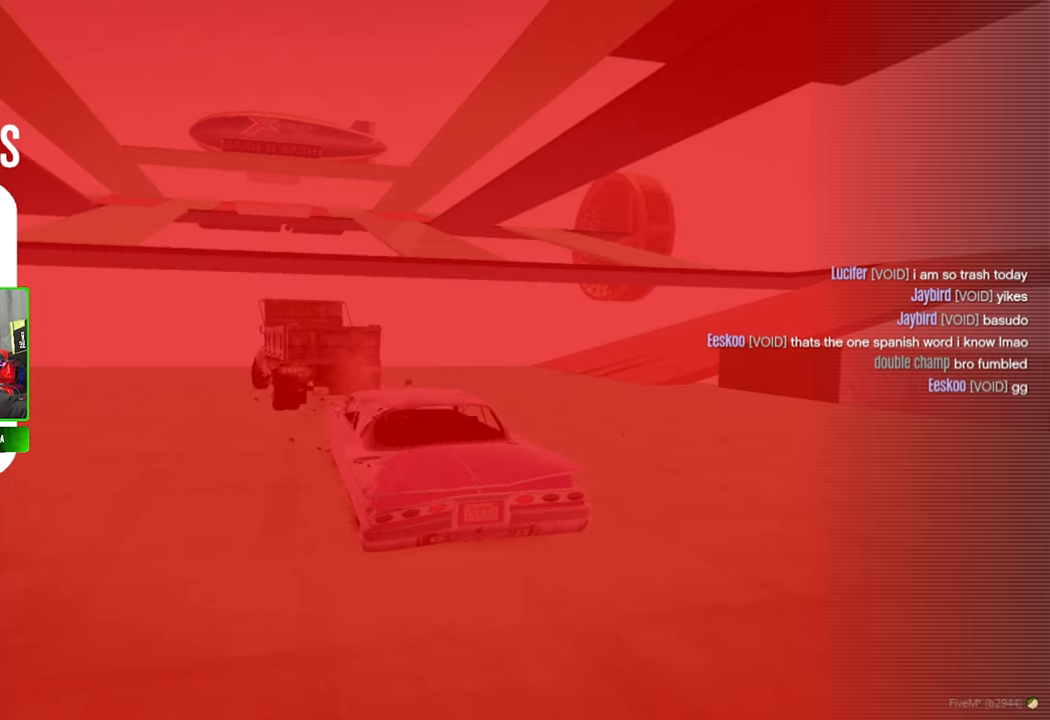
{"keys": [], "mouse": [], "mouse_move": "still", "events": []}
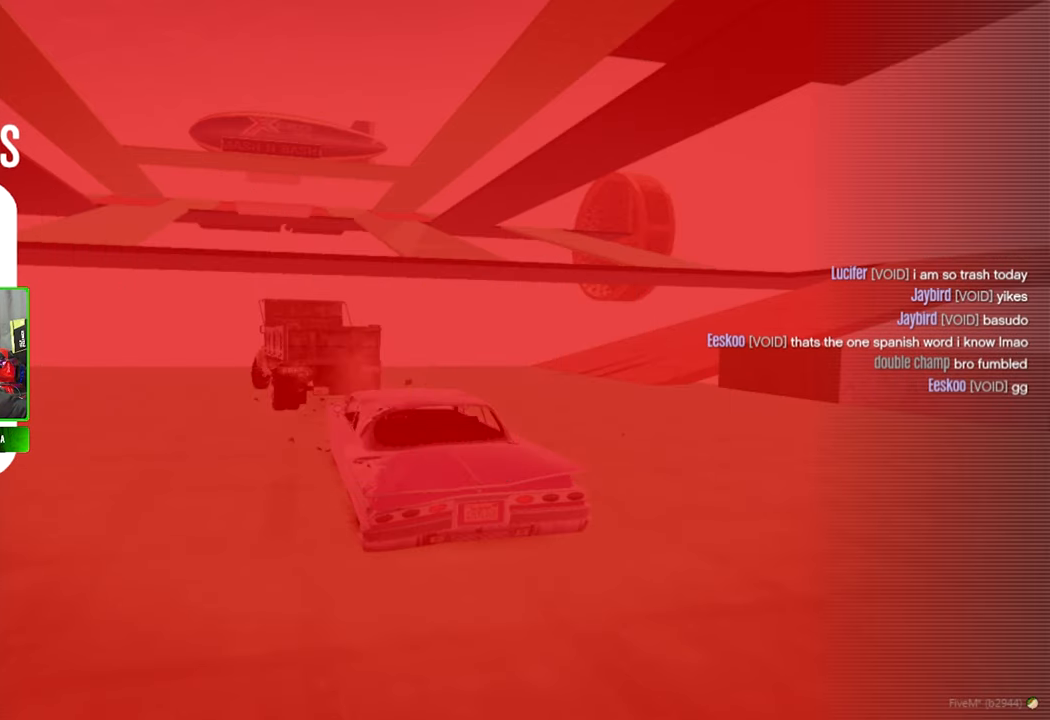
{"keys": [], "mouse": [], "mouse_move": "still", "events": []}
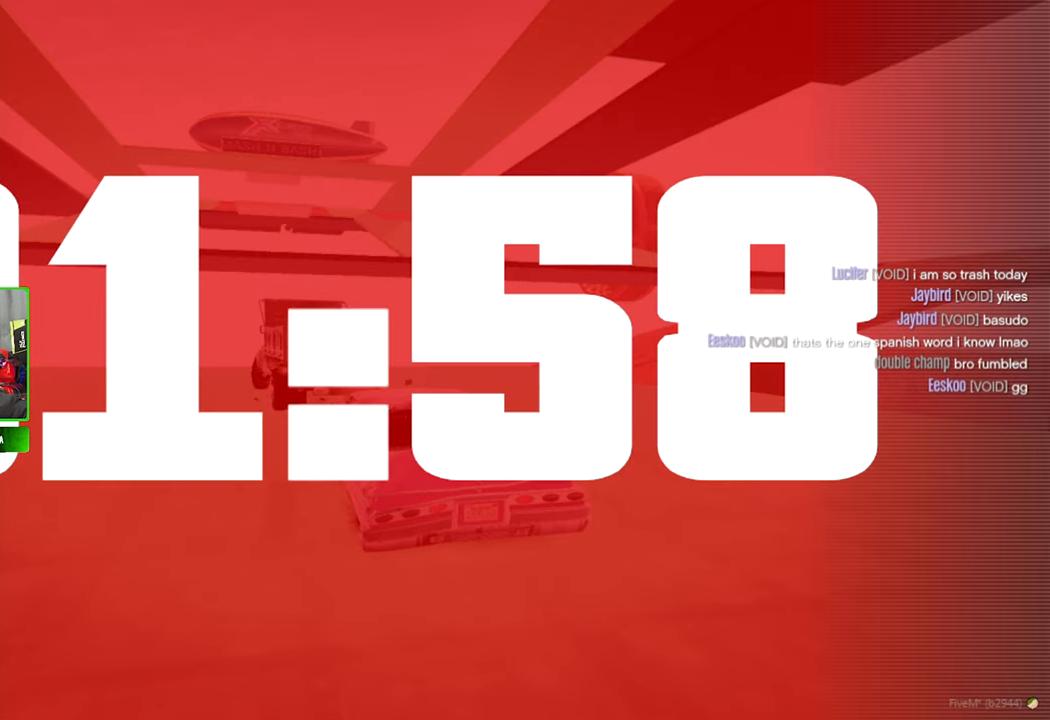
{"keys": [], "mouse": [], "mouse_move": "still", "events": []}
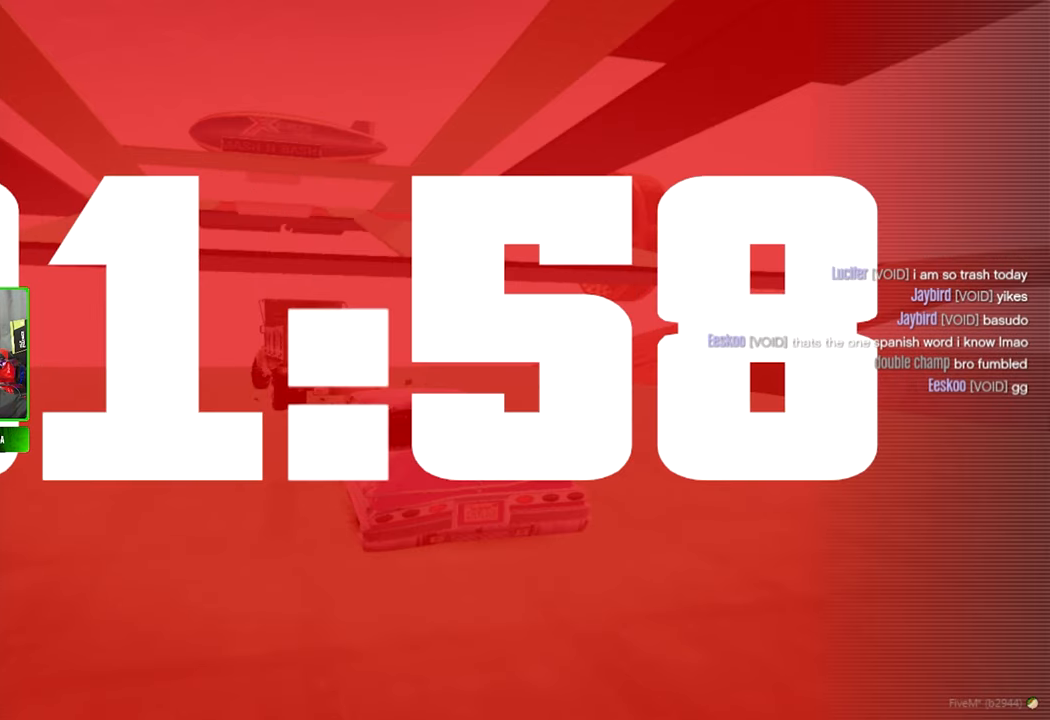
{"keys": [], "mouse": [], "mouse_move": "left", "events": [[167, "alt", "down"], [267, "tab", "down"], [400, "alt", "up"], [500, "tab", "up"]]}
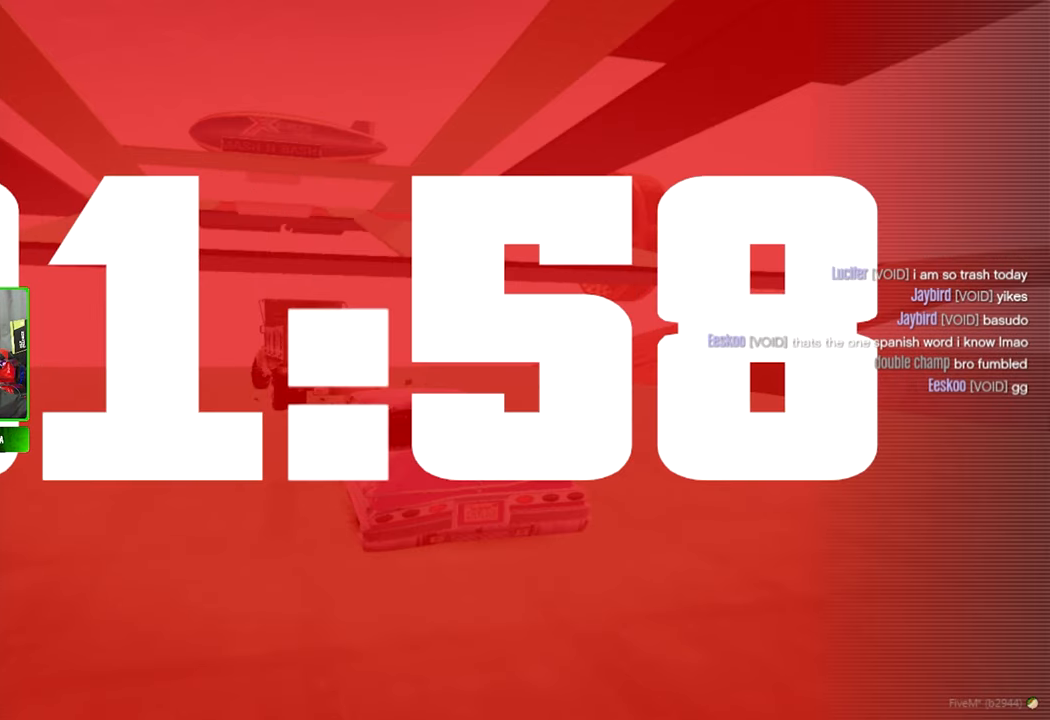
{"keys": [], "mouse": [], "mouse_move": "still", "events": []}
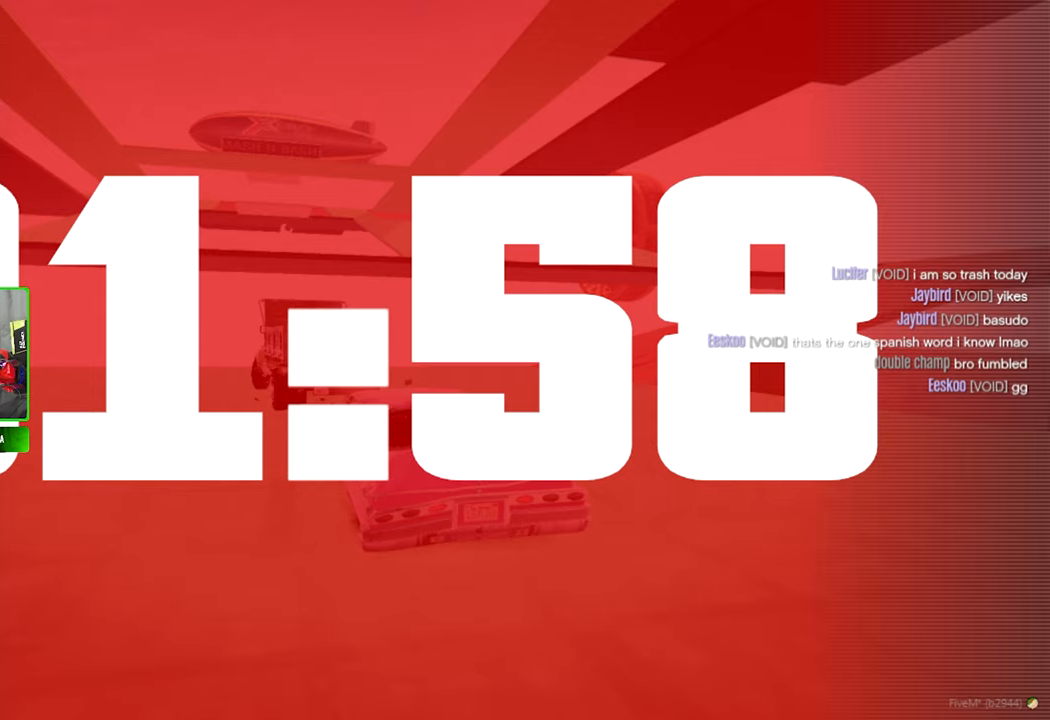
{"keys": [], "mouse": [], "mouse_move": "up", "events": []}
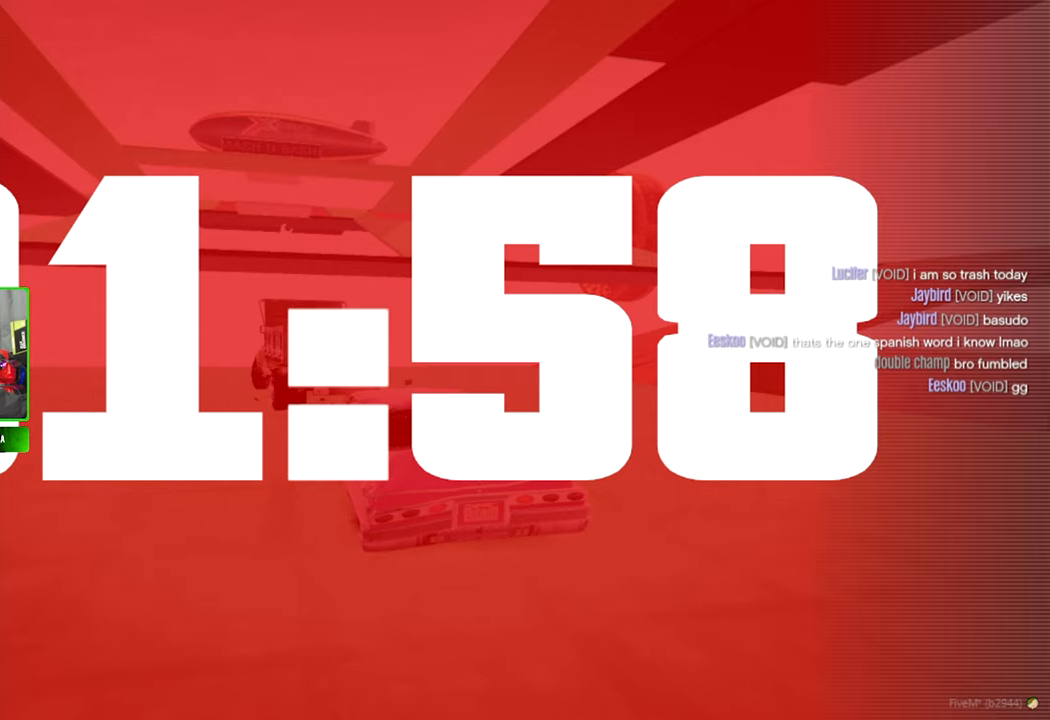
{"keys": [], "mouse": [], "mouse_move": "down-right", "events": []}
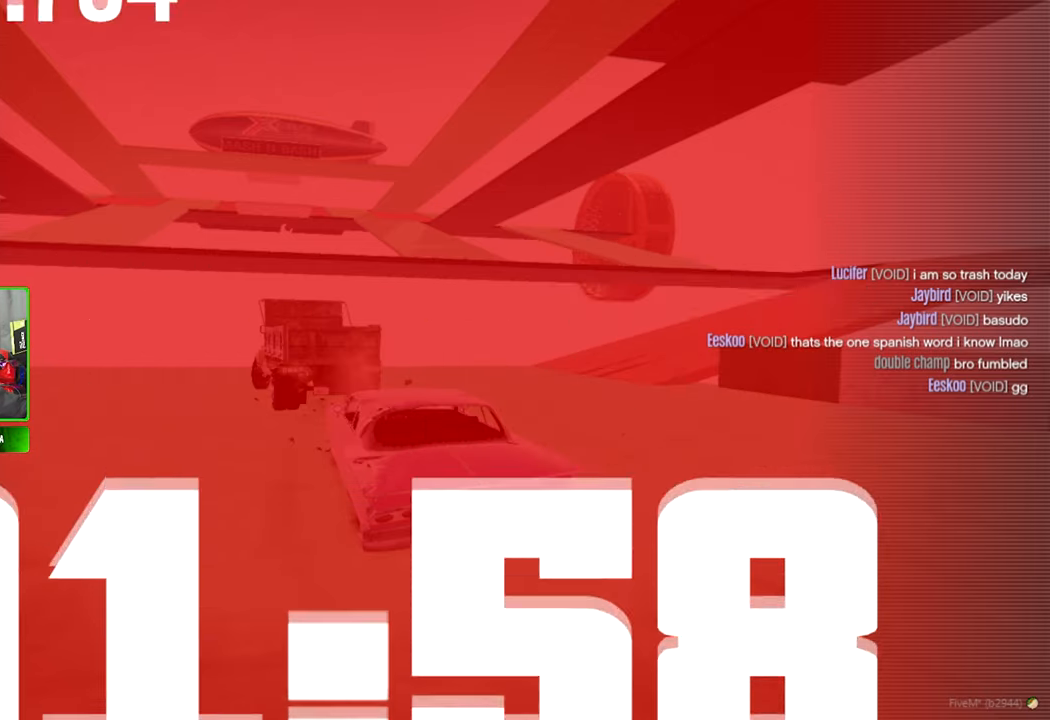
{"keys": [], "mouse": [], "mouse_move": "still", "events": []}
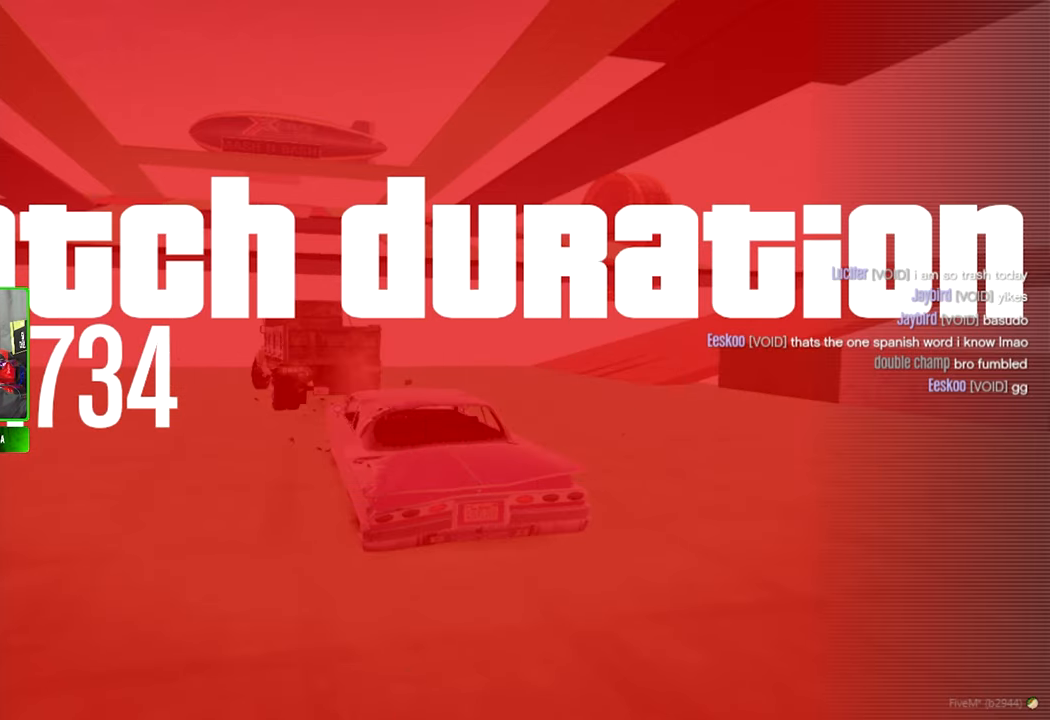
{"keys": [], "mouse": [], "mouse_move": "down", "events": []}
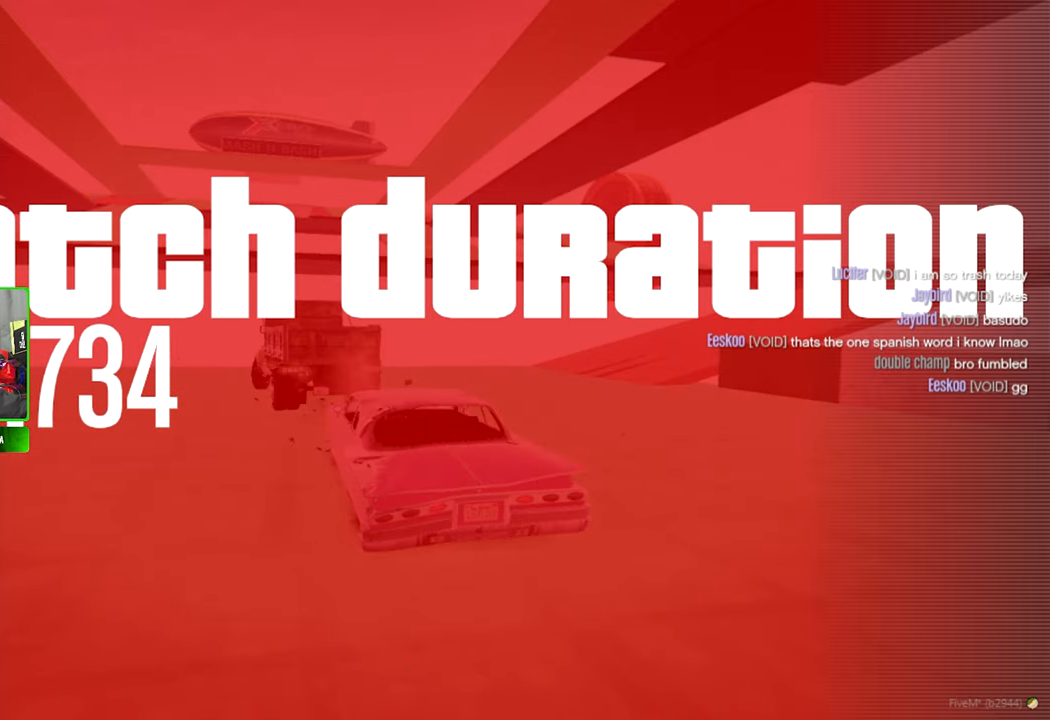
{"keys": [], "mouse": [], "mouse_move": "up-right", "events": []}
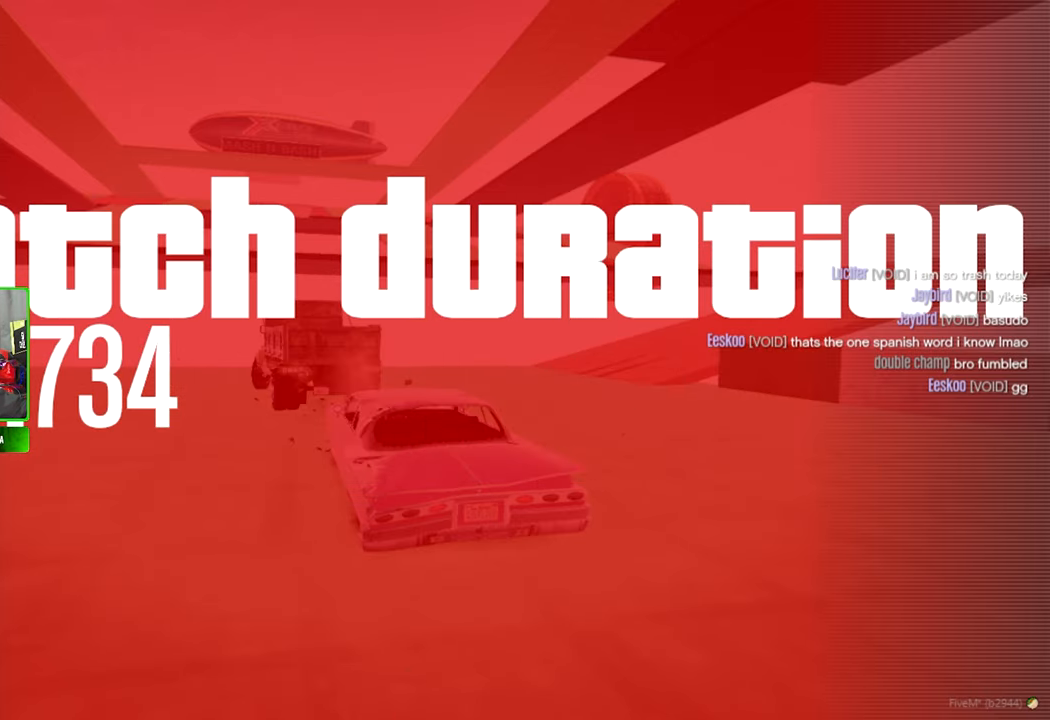
{"keys": [], "mouse": [], "mouse_move": "right", "events": []}
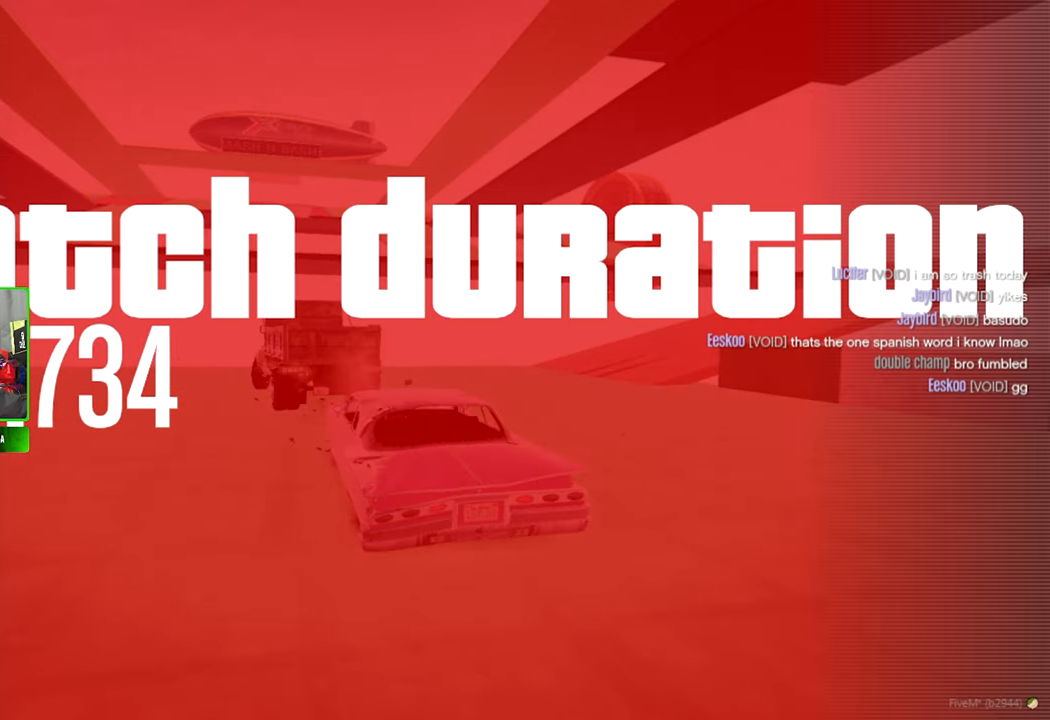
{"keys": [], "mouse": [], "mouse_move": "down-right", "events": []}
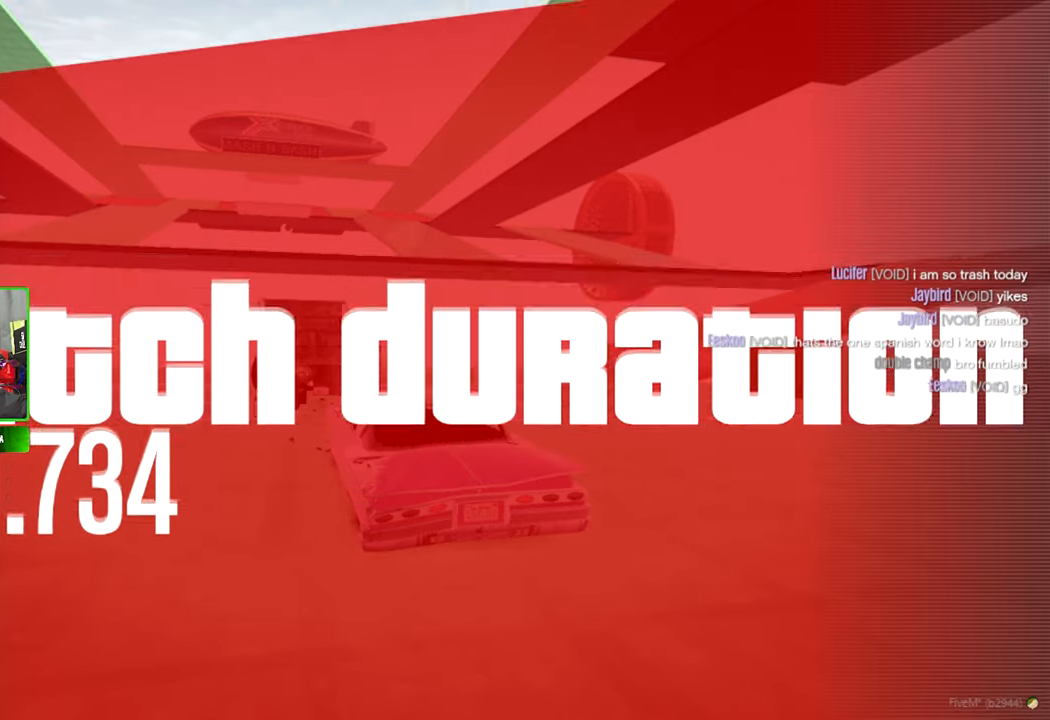
{"keys": [], "mouse": [], "mouse_move": "up-right", "events": []}
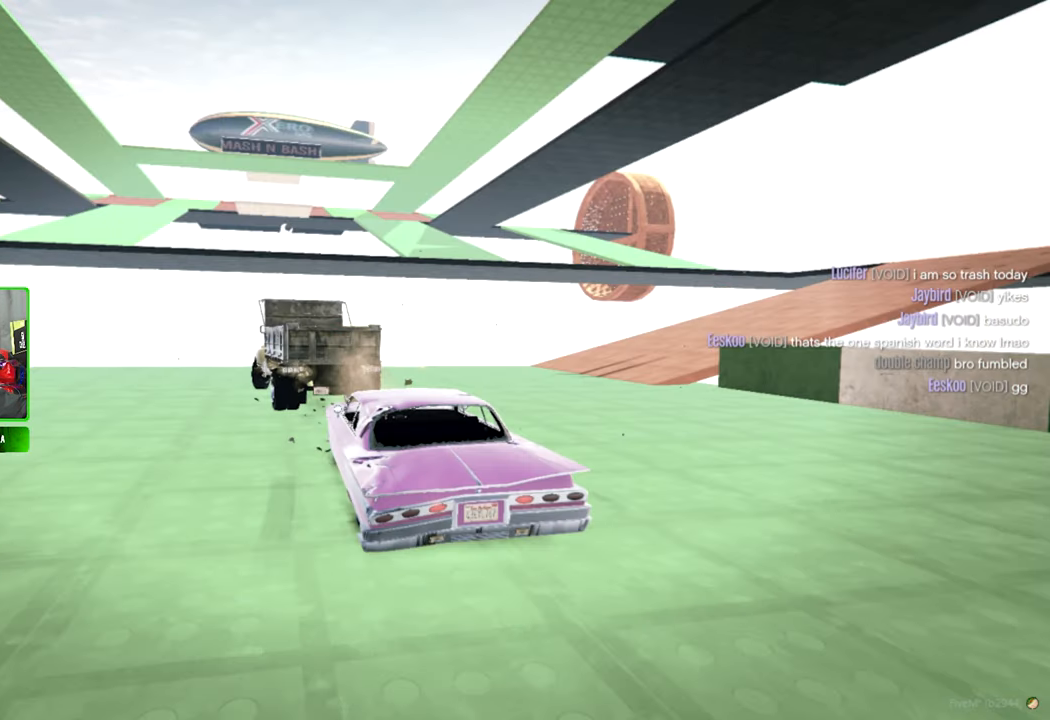
{"keys": [], "mouse": [], "mouse_move": "still", "events": []}
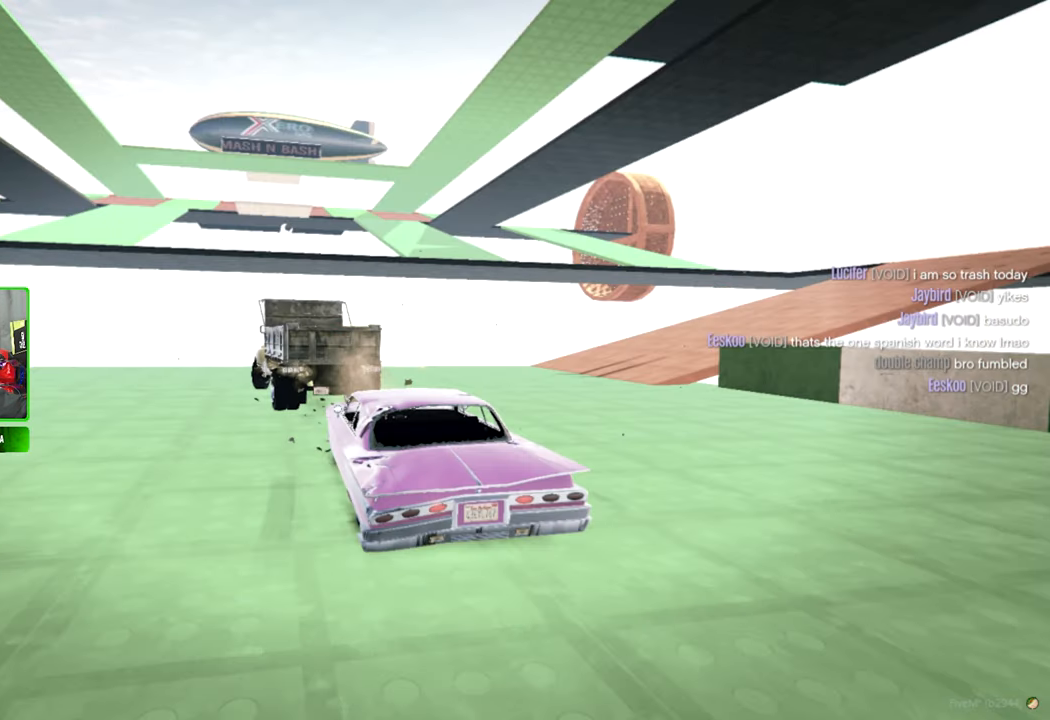
{"keys": [], "mouse": [], "mouse_move": "still", "events": []}
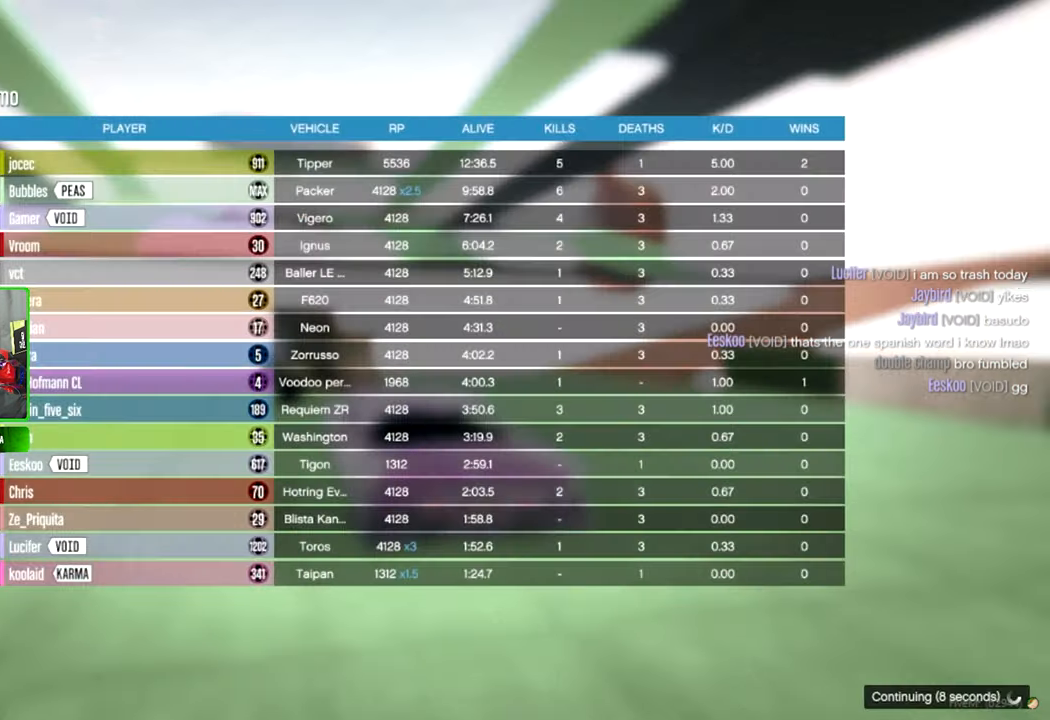
{"keys": [], "mouse": [], "mouse_move": "still", "events": []}
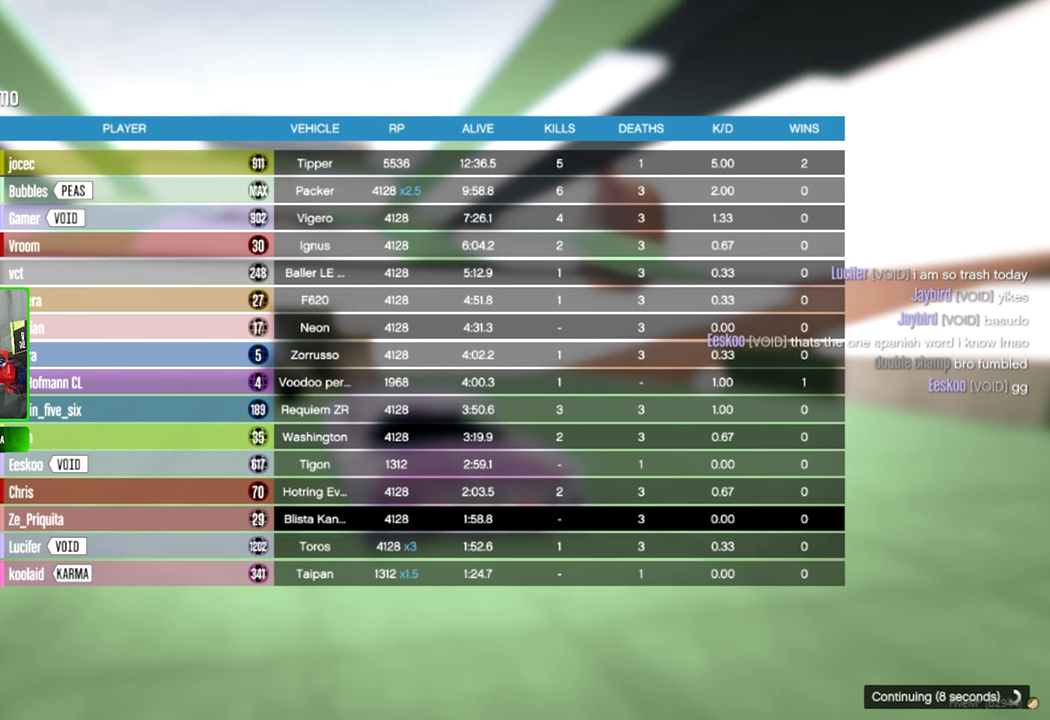
{"keys": [], "mouse": [], "mouse_move": "still", "events": []}
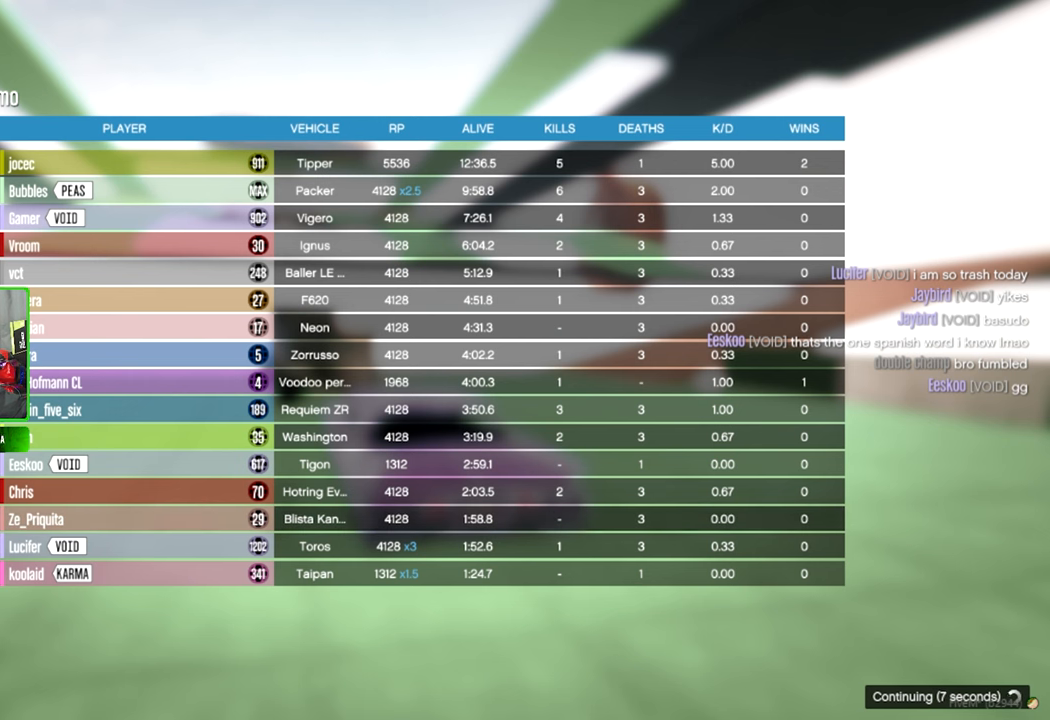
{"keys": [], "mouse": [], "mouse_move": "still", "events": []}